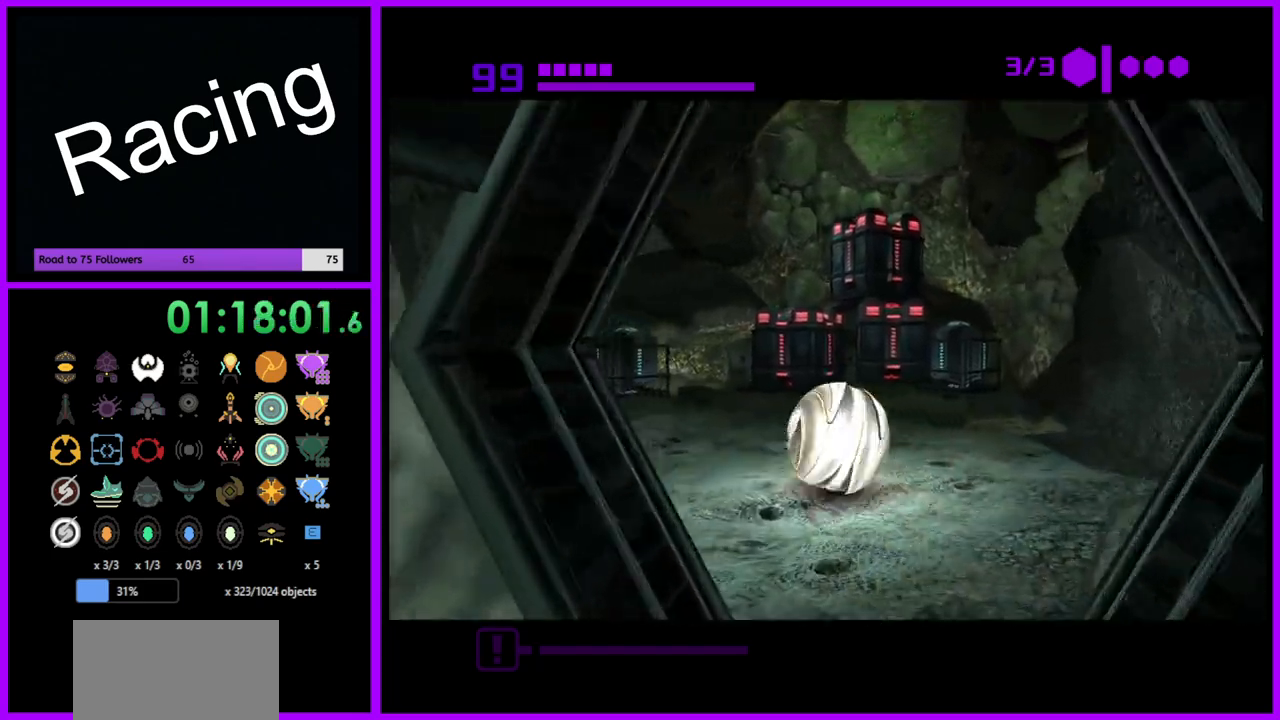
Gameplay with a controller (Nintendo layout); each line is a JSON object with the inputs held at the frame after it. "events" lists button and stick changes between this image and that frame as [ms after this image, input, new state], when the widget could be followed in between. Not read: L3 R3.
{"buttons": [], "left_stick": "up-left", "right_stick": "center", "events": [[383, "B", "up"]]}
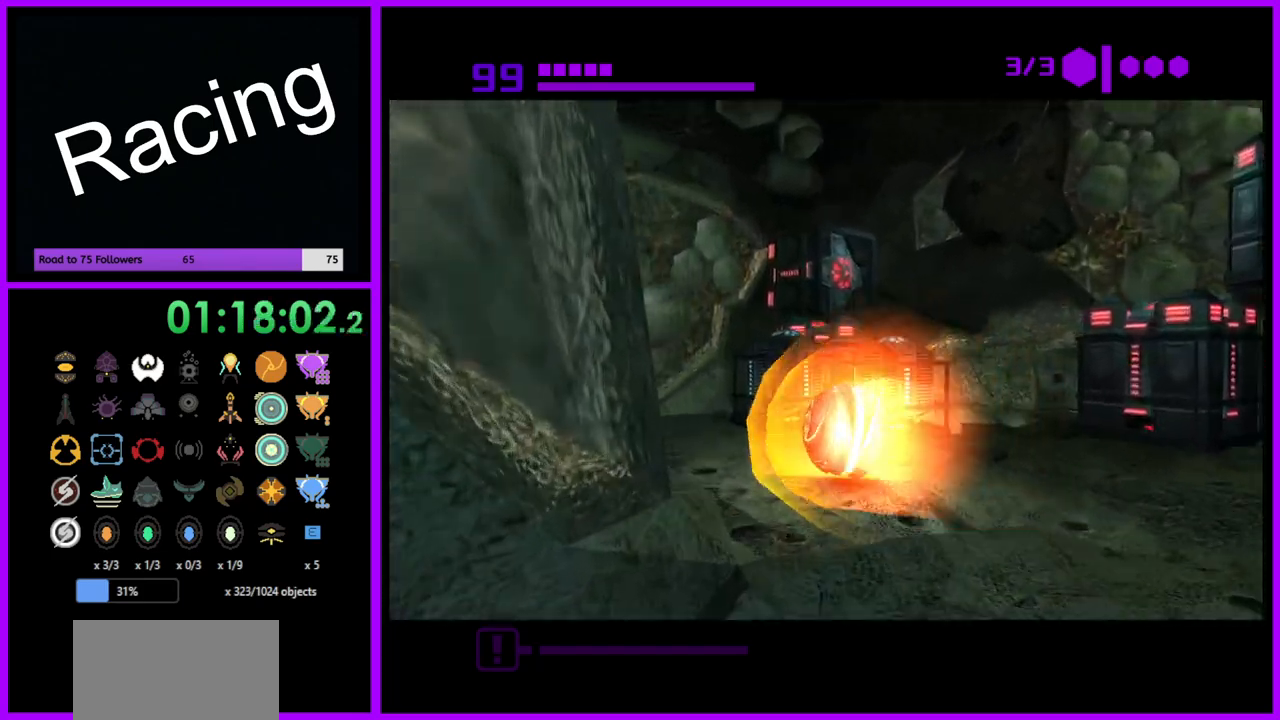
{"buttons": ["B"], "left_stick": "left", "right_stick": "center", "events": [[133, "left_stick", "left"], [217, "B", "down"]]}
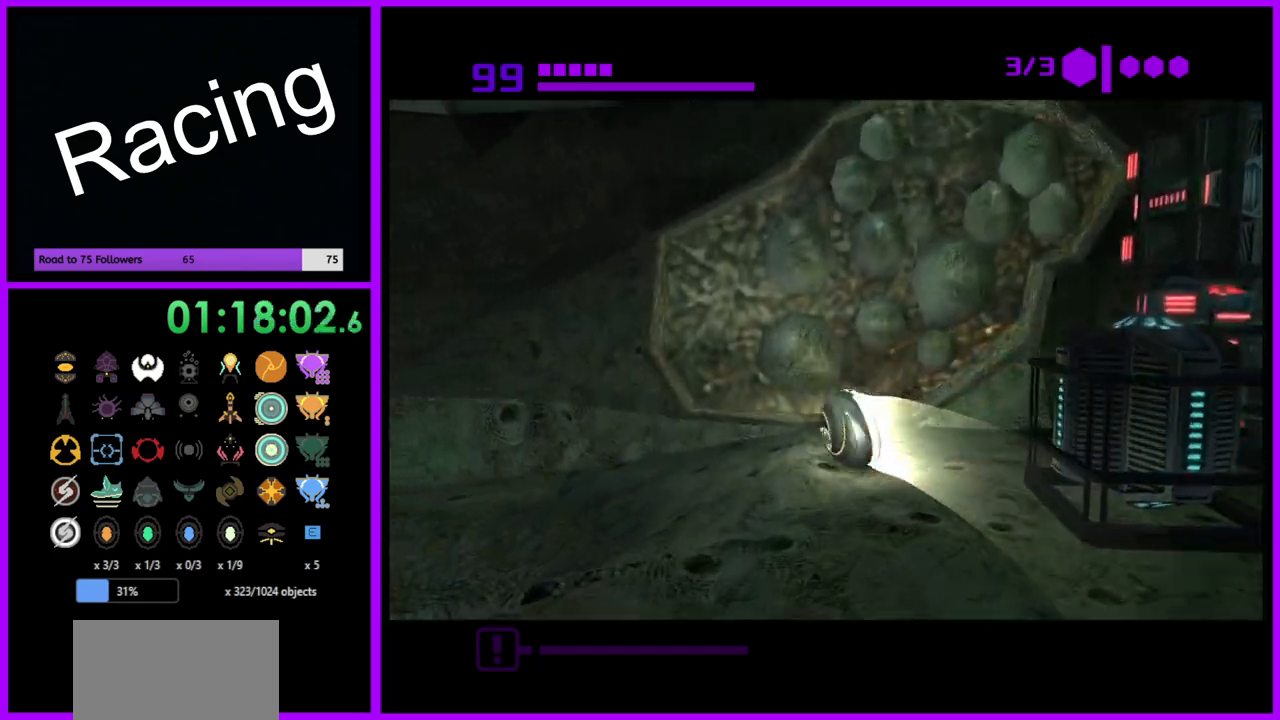
{"buttons": ["B"], "left_stick": "left", "right_stick": "center", "events": []}
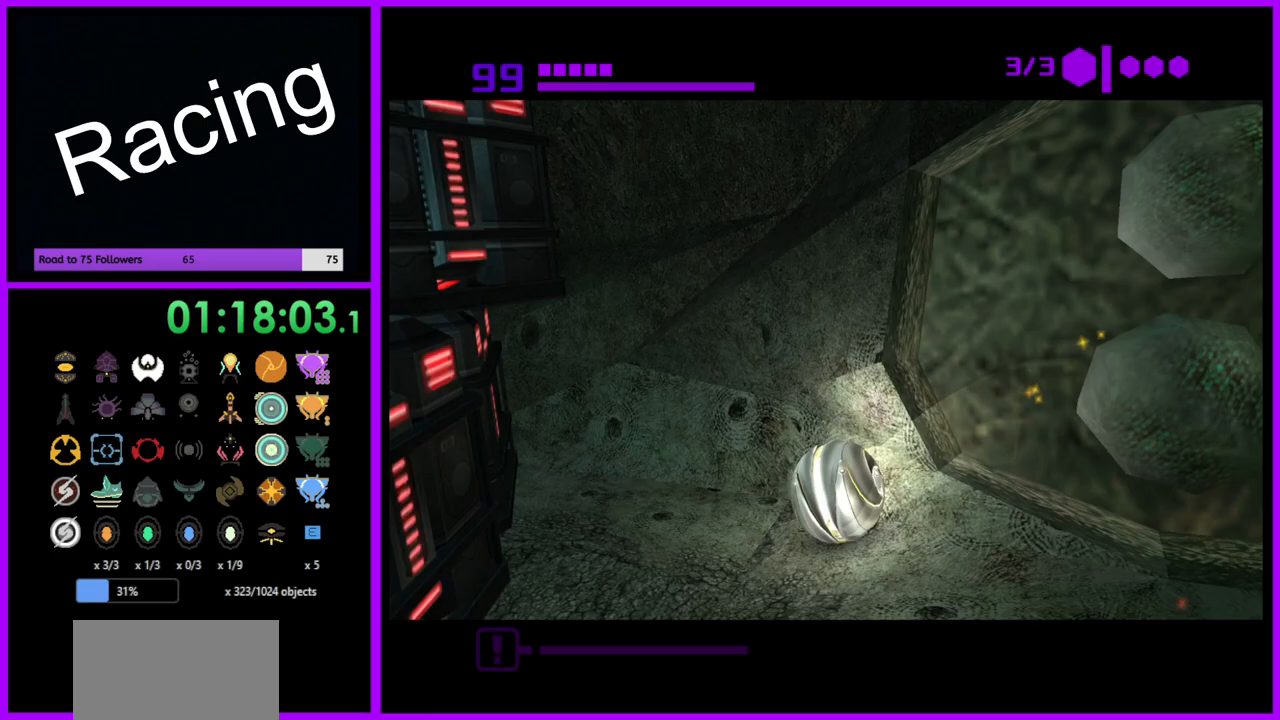
{"buttons": [], "left_stick": "up-left", "right_stick": "center", "events": [[100, "left_stick", "up-left"], [250, "left_stick", "up"], [350, "B", "up"], [367, "left_stick", "up-left"]]}
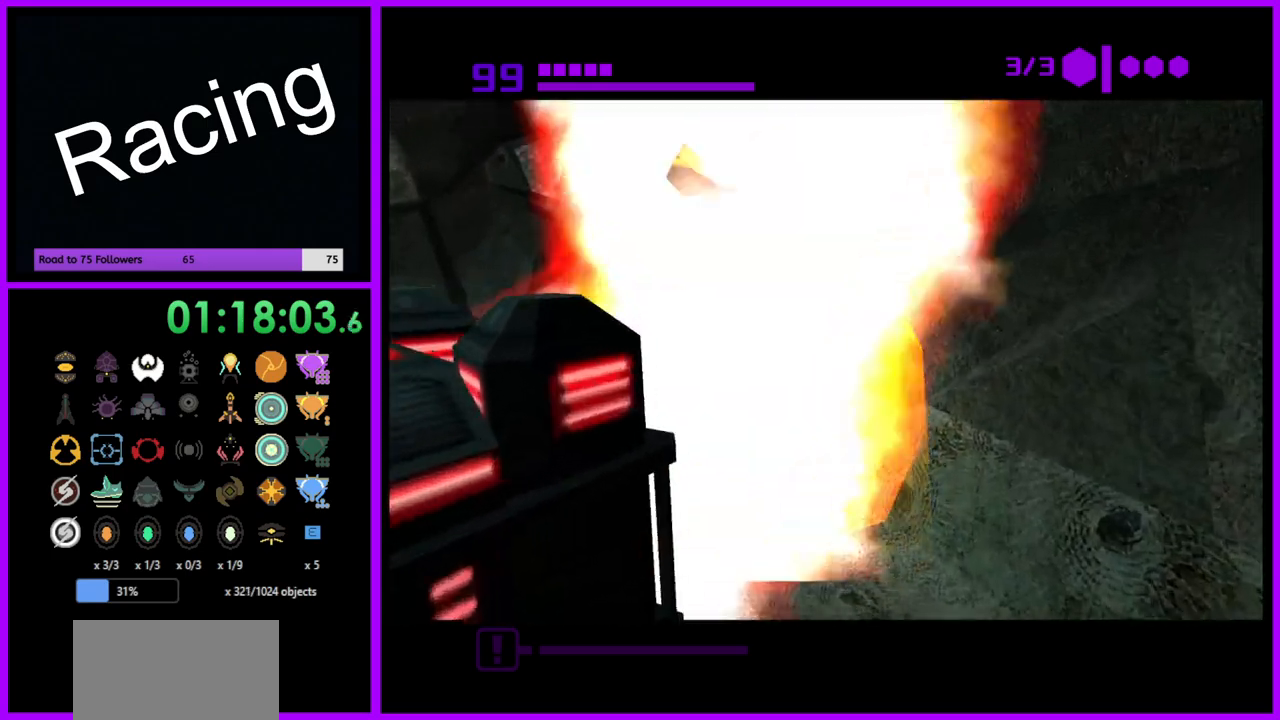
{"buttons": [], "left_stick": "up", "right_stick": "center", "events": [[350, "left_stick", "up"]]}
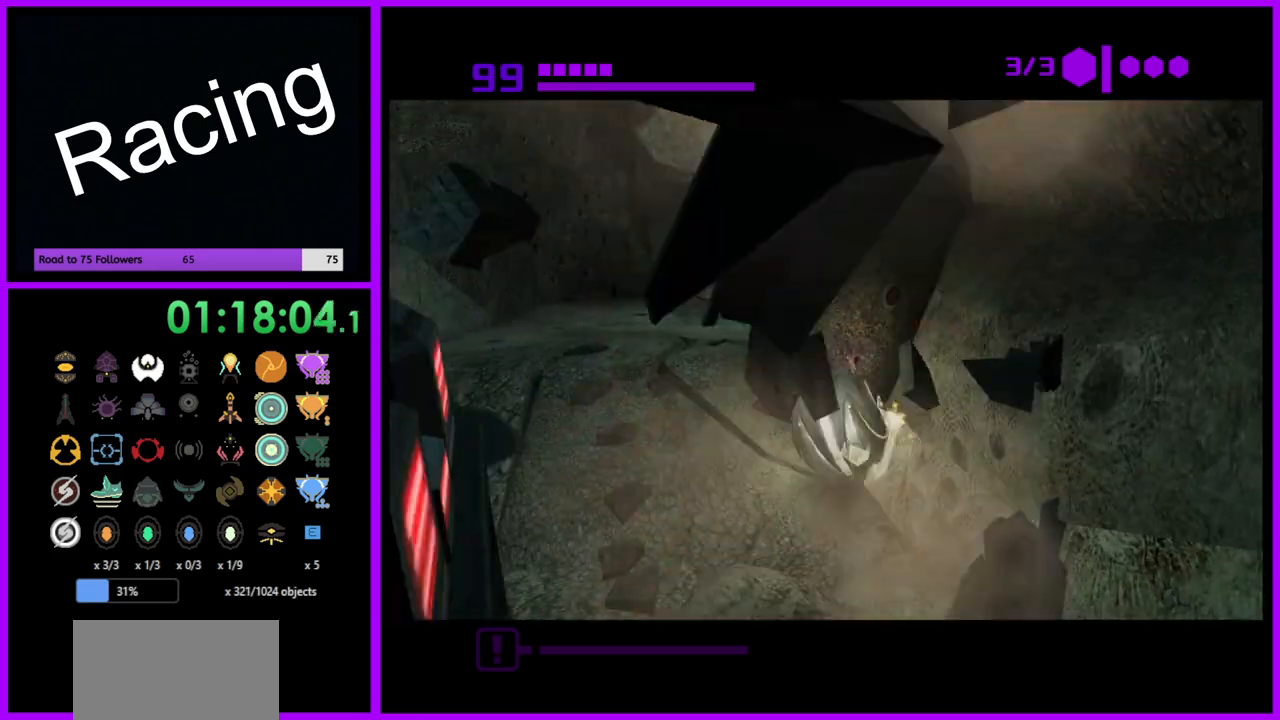
{"buttons": [], "left_stick": "up-left", "right_stick": "center", "events": [[33, "left_stick", "up-right"], [217, "left_stick", "up"], [383, "left_stick", "up-left"]]}
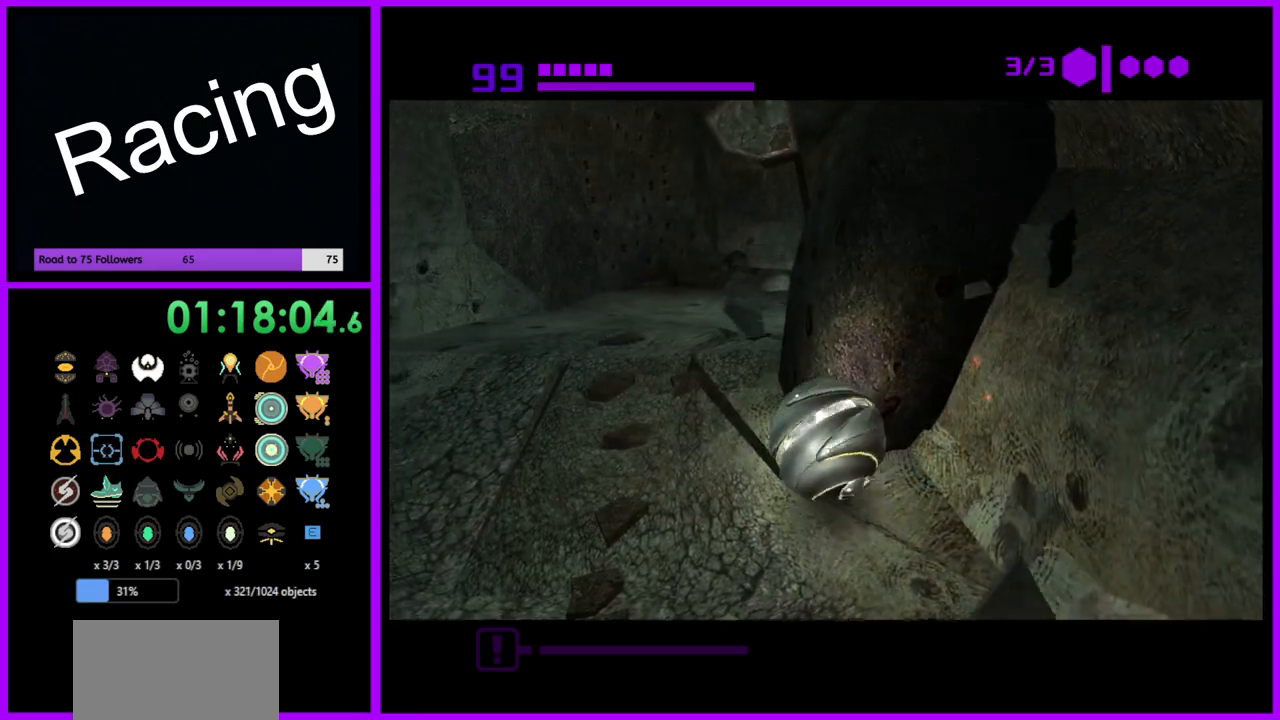
{"buttons": ["B"], "left_stick": "up-right", "right_stick": "center", "events": [[217, "left_stick", "up"], [267, "B", "down"], [400, "left_stick", "up-right"]]}
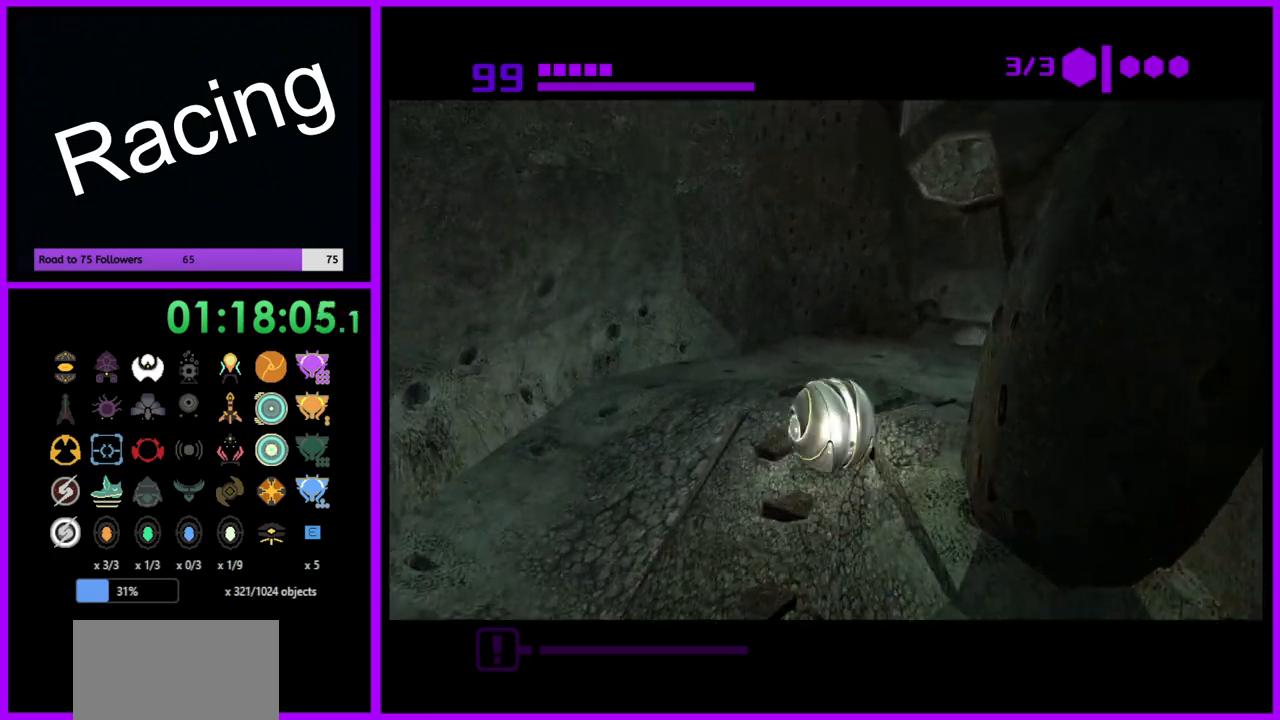
{"buttons": ["B"], "left_stick": "right", "right_stick": "center", "events": [[217, "left_stick", "right"]]}
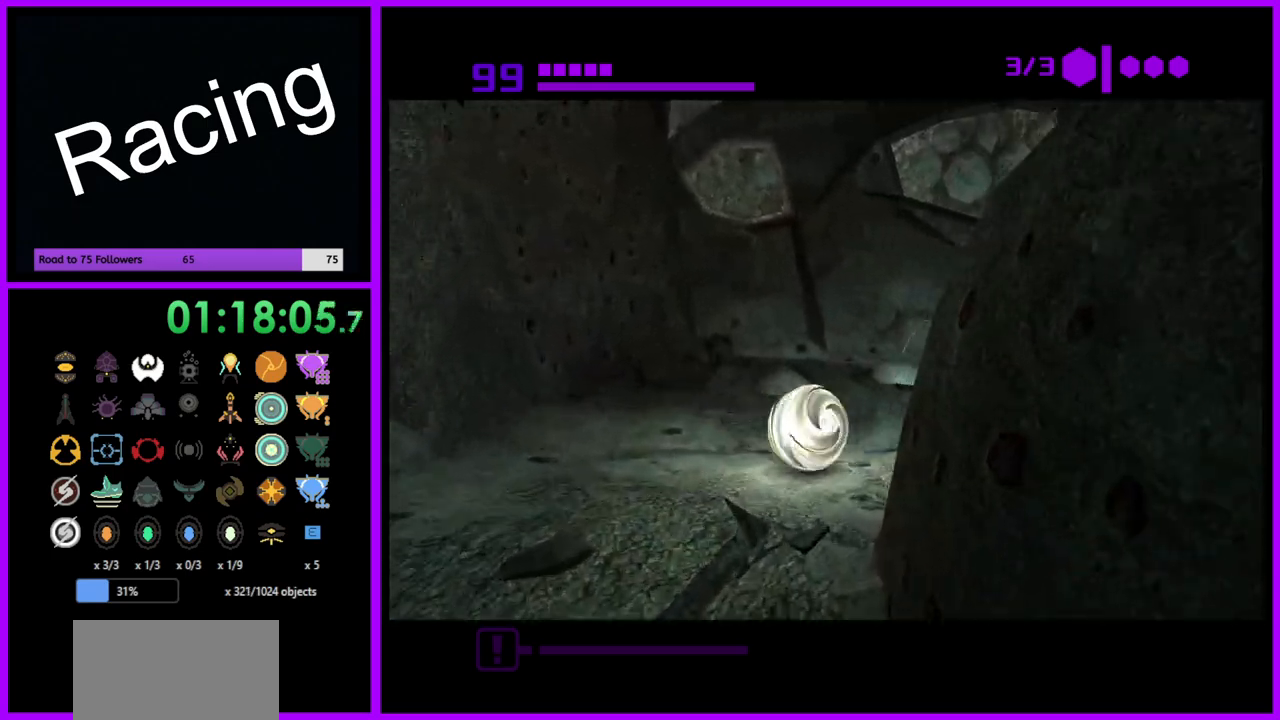
{"buttons": [], "left_stick": "up-right", "right_stick": "center", "events": [[150, "B", "up"], [167, "left_stick", "up-right"]]}
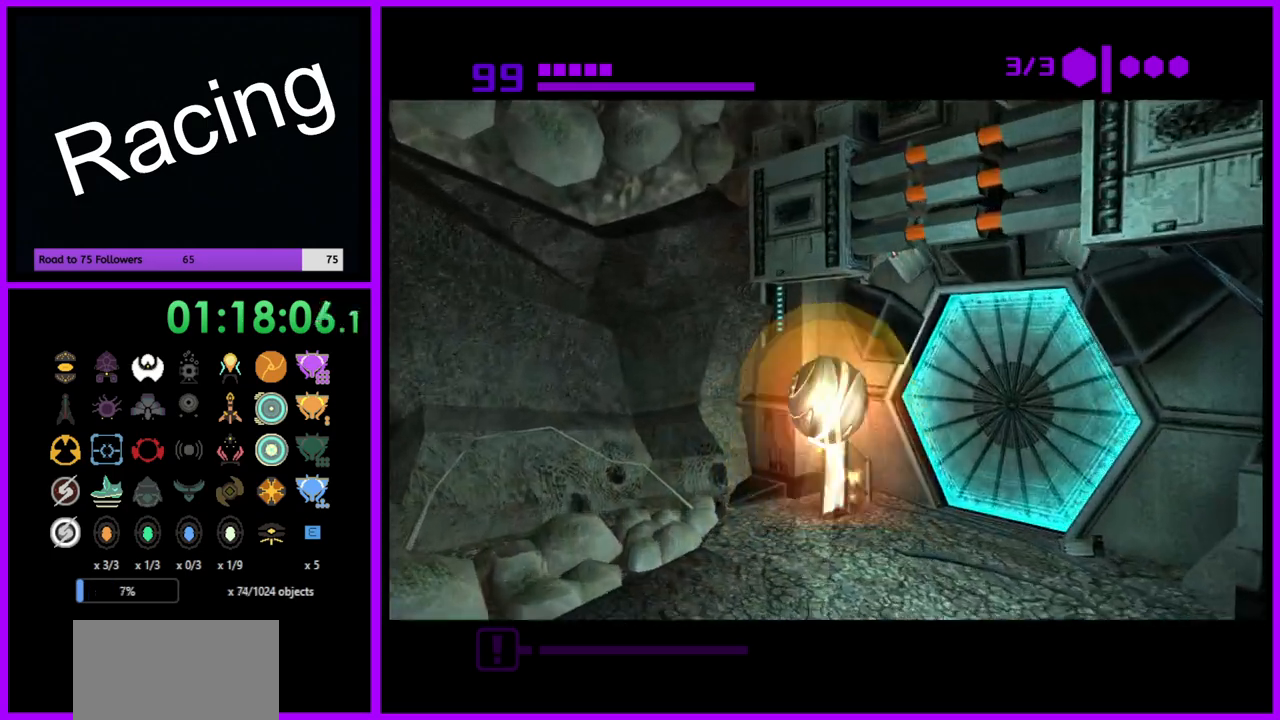
{"buttons": [], "left_stick": "up", "right_stick": "center", "events": [[83, "A", "down"], [167, "A", "up"], [367, "left_stick", "up"]]}
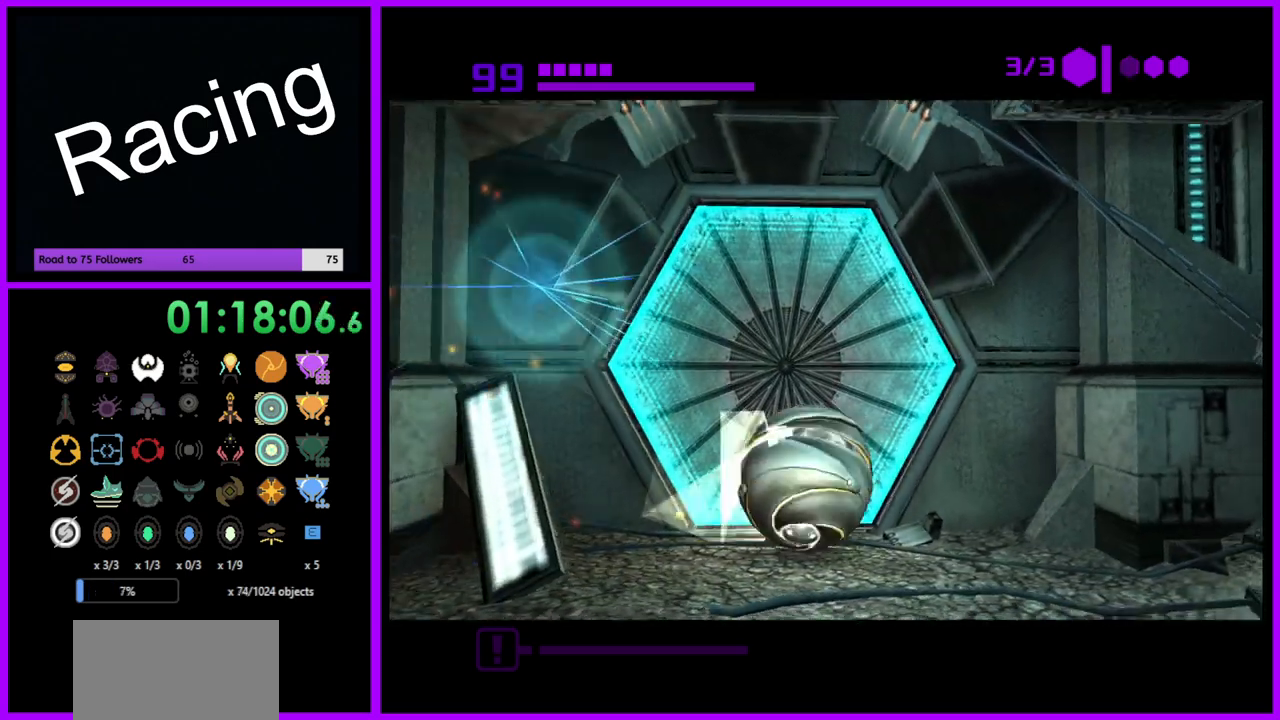
{"buttons": [], "left_stick": "center", "right_stick": "center", "events": [[17, "left_stick", "up-left"], [133, "left_stick", "center"], [150, "A", "down"], [250, "A", "up"]]}
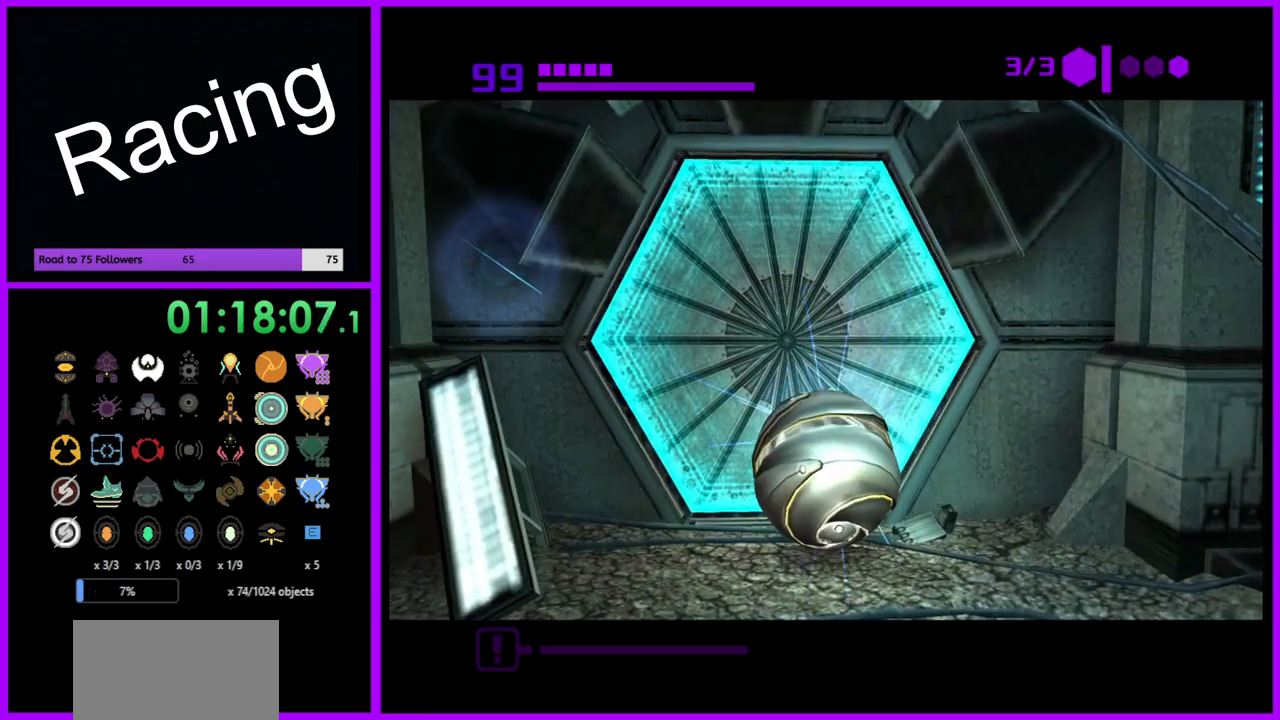
{"buttons": [], "left_stick": "center", "right_stick": "center", "events": []}
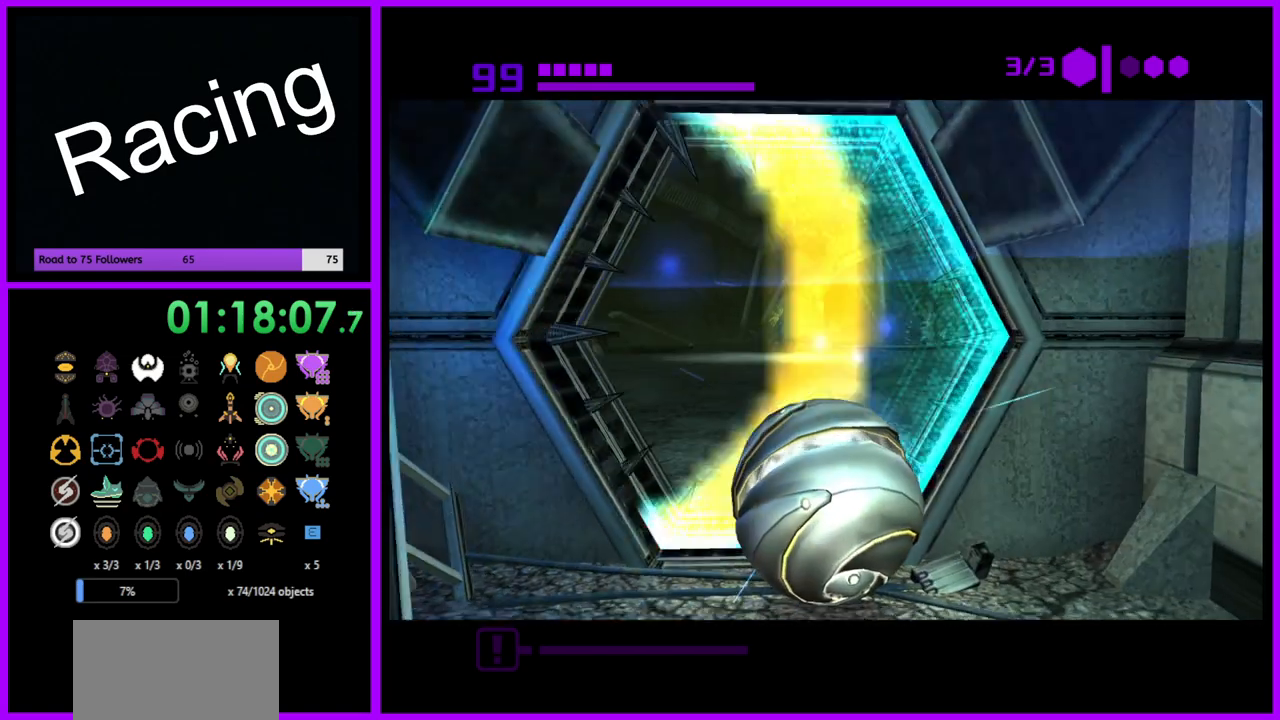
{"buttons": ["B"], "left_stick": "up", "right_stick": "center", "events": [[100, "left_stick", "up"], [483, "B", "down"]]}
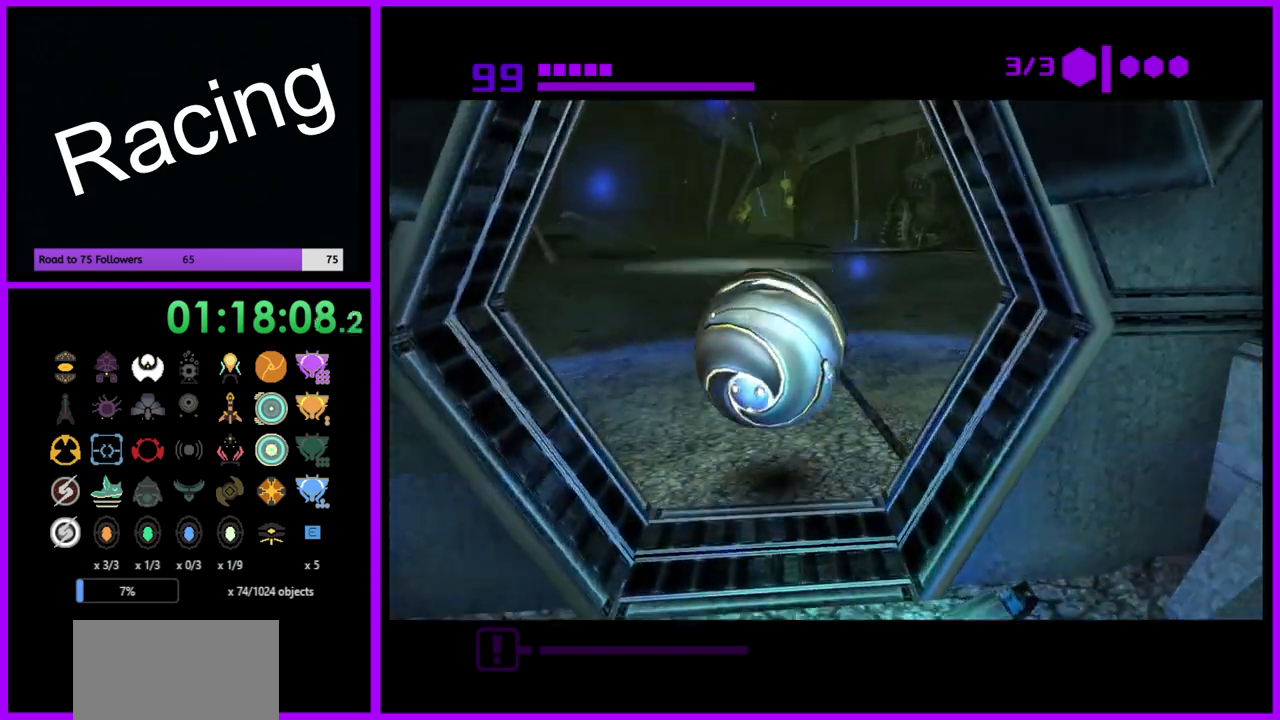
{"buttons": ["B"], "left_stick": "up", "right_stick": "center", "events": []}
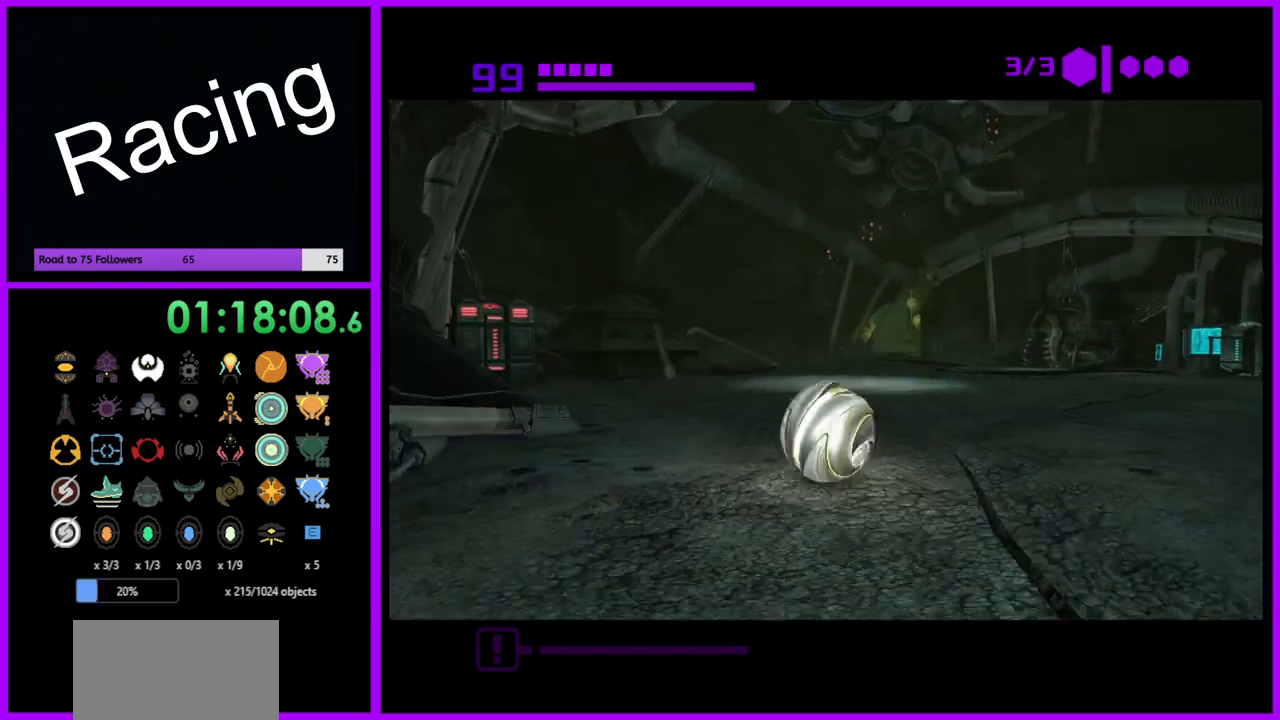
{"buttons": ["B"], "left_stick": "up", "right_stick": "center", "events": [[267, "B", "up"], [450, "B", "down"]]}
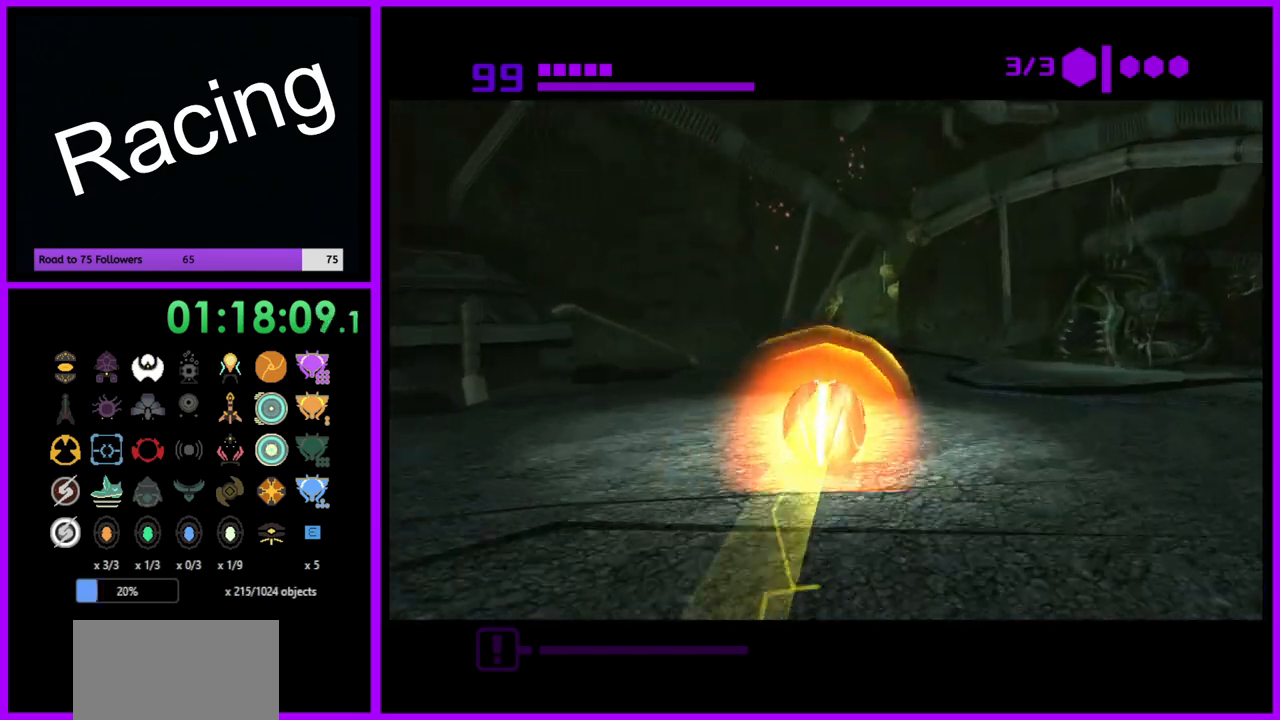
{"buttons": ["B"], "left_stick": "up", "right_stick": "center", "events": []}
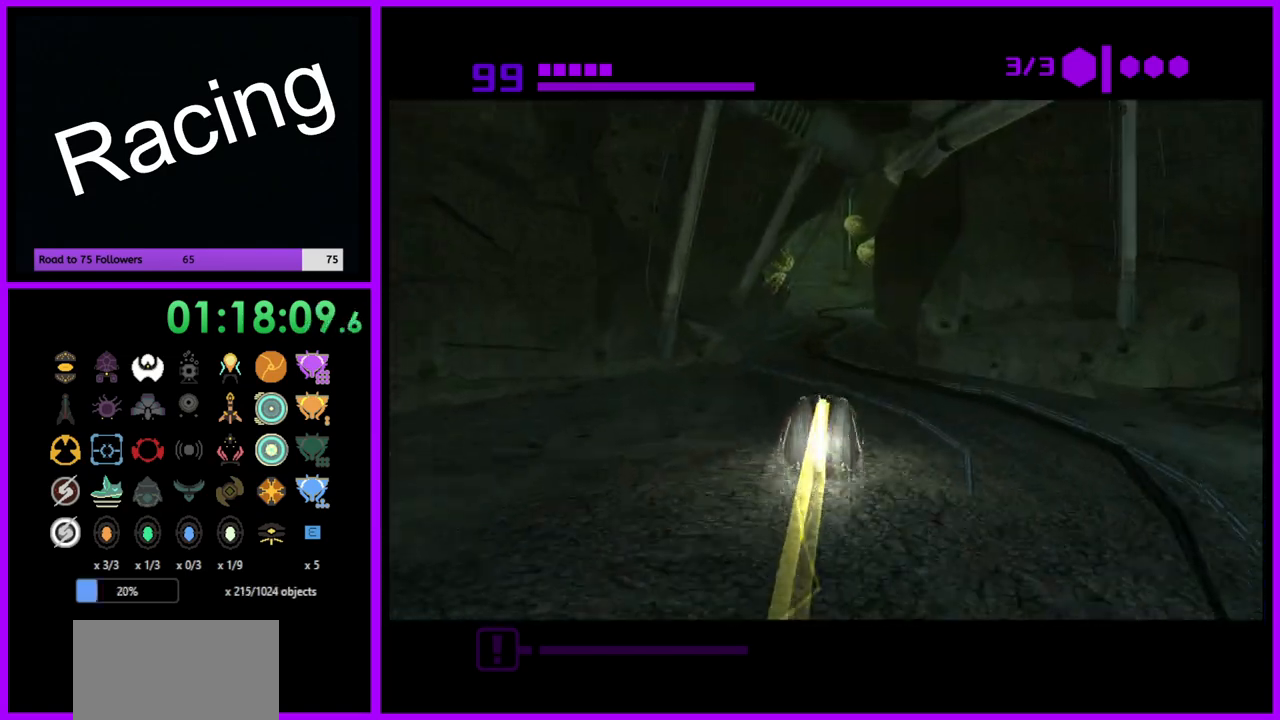
{"buttons": ["B"], "left_stick": "up", "right_stick": "center", "events": []}
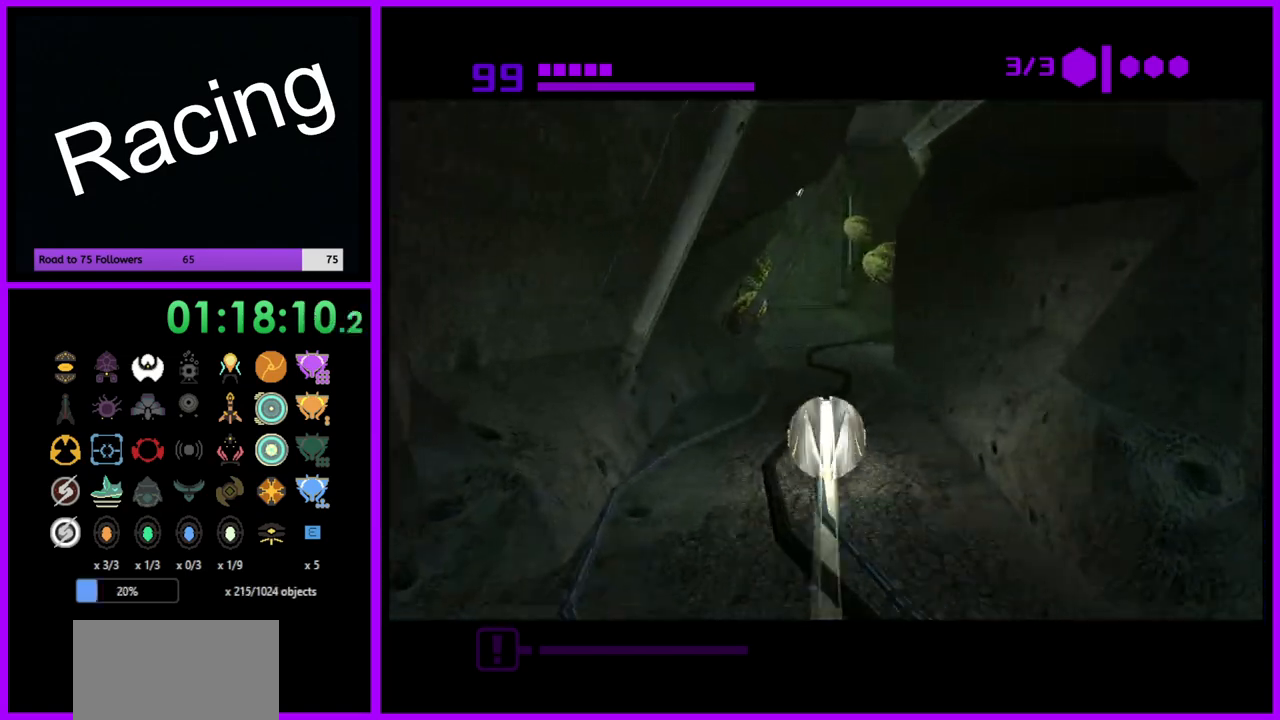
{"buttons": ["B"], "left_stick": "up", "right_stick": "center", "events": []}
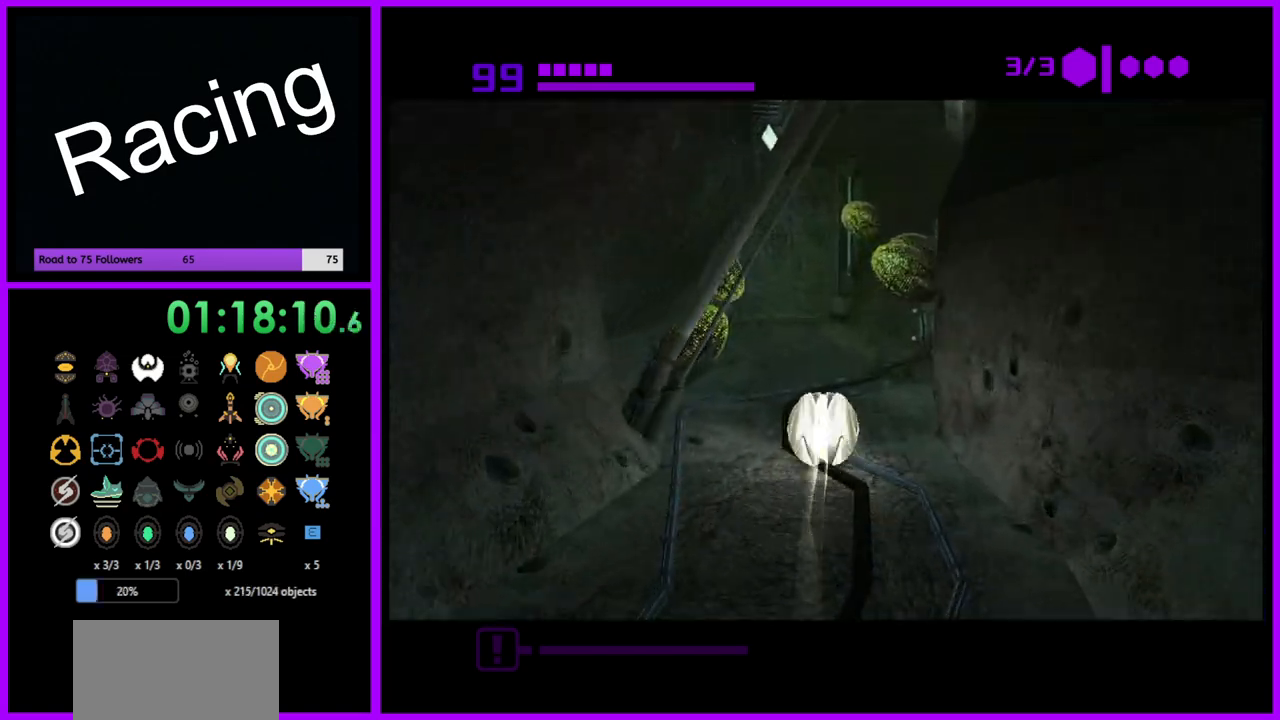
{"buttons": ["B"], "left_stick": "up-right", "right_stick": "center", "events": [[200, "left_stick", "up-right"]]}
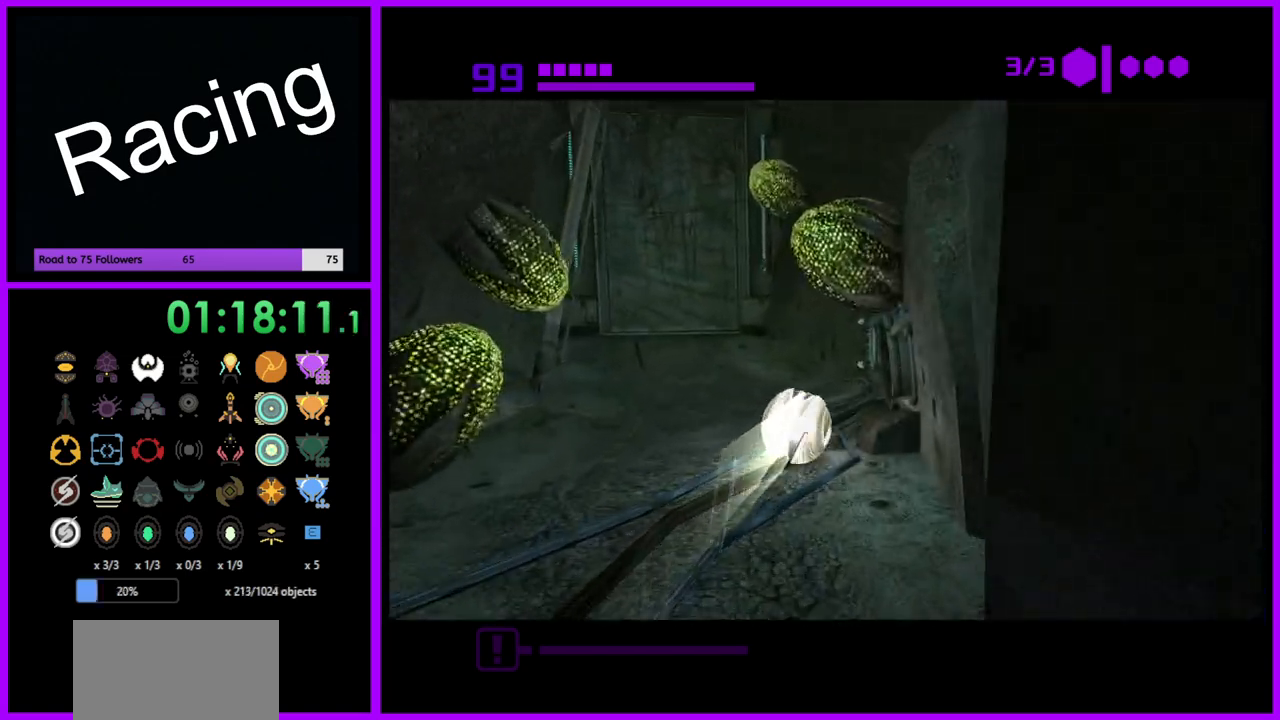
{"buttons": ["B"], "left_stick": "up-right", "right_stick": "center", "events": [[233, "left_stick", "right"], [467, "left_stick", "up-right"]]}
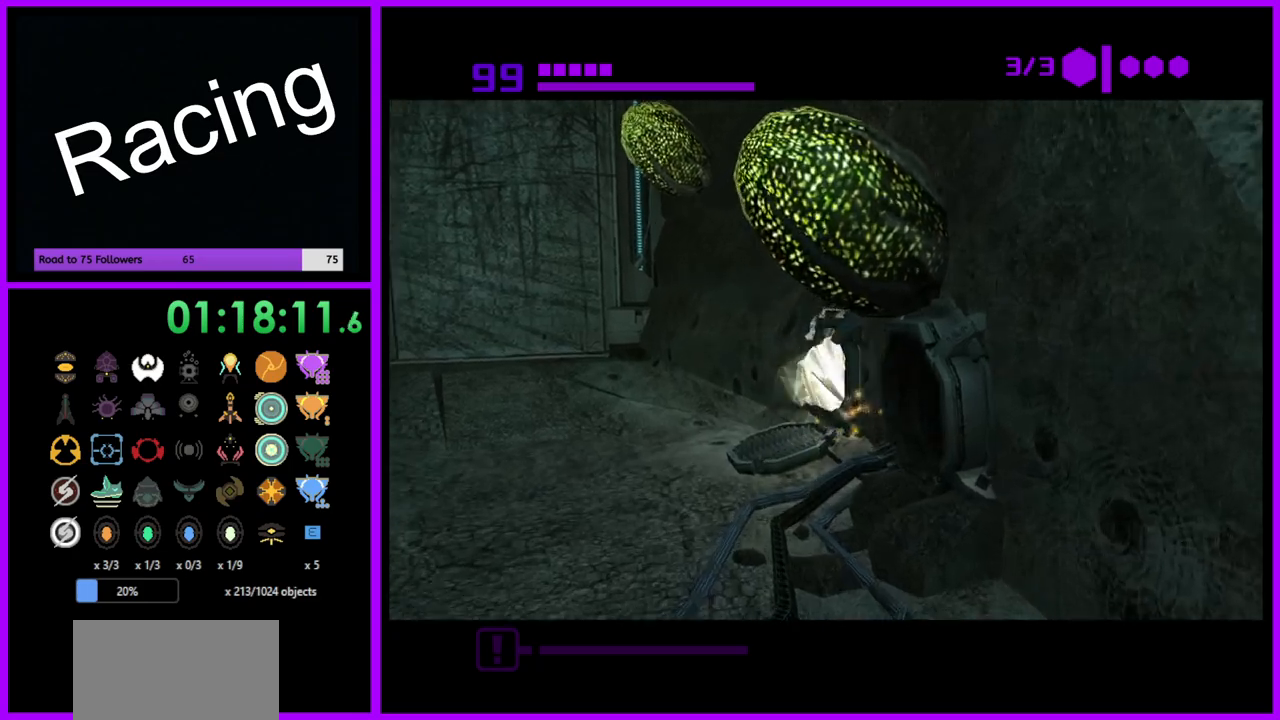
{"buttons": [], "left_stick": "up", "right_stick": "center", "events": [[267, "left_stick", "up"], [383, "B", "up"]]}
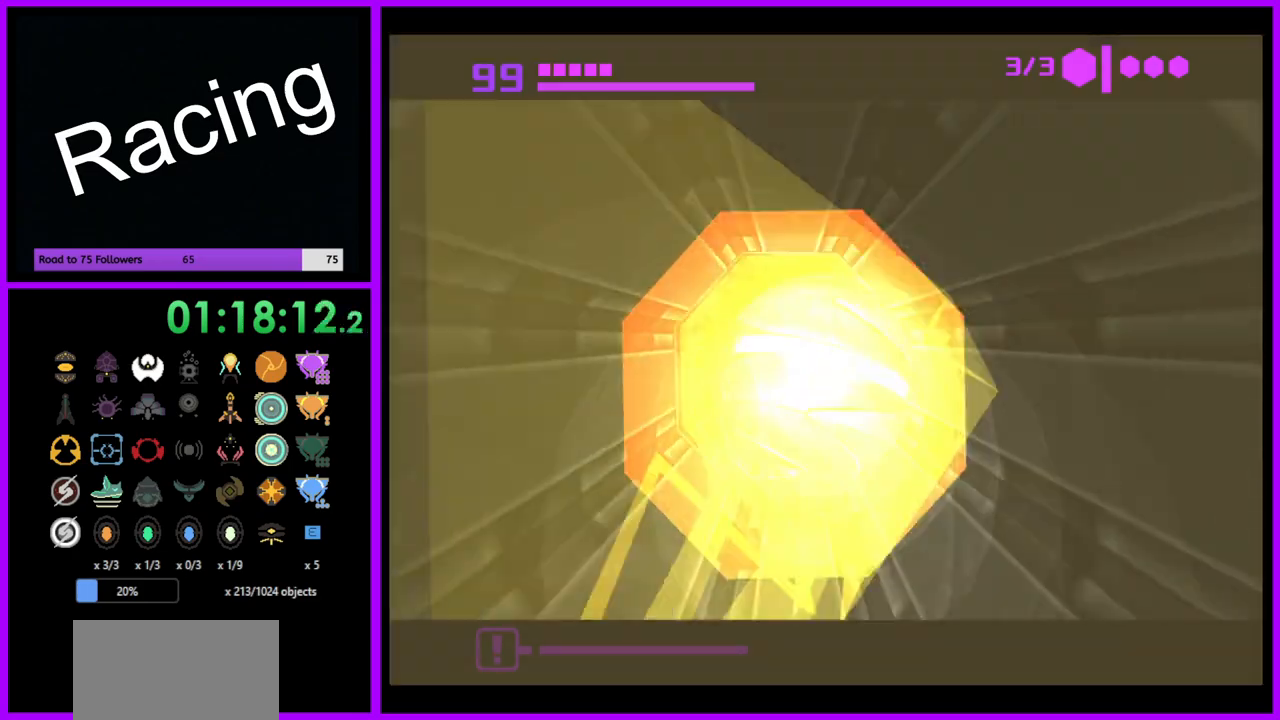
{"buttons": ["B"], "left_stick": "up", "right_stick": "center", "events": [[133, "B", "down"]]}
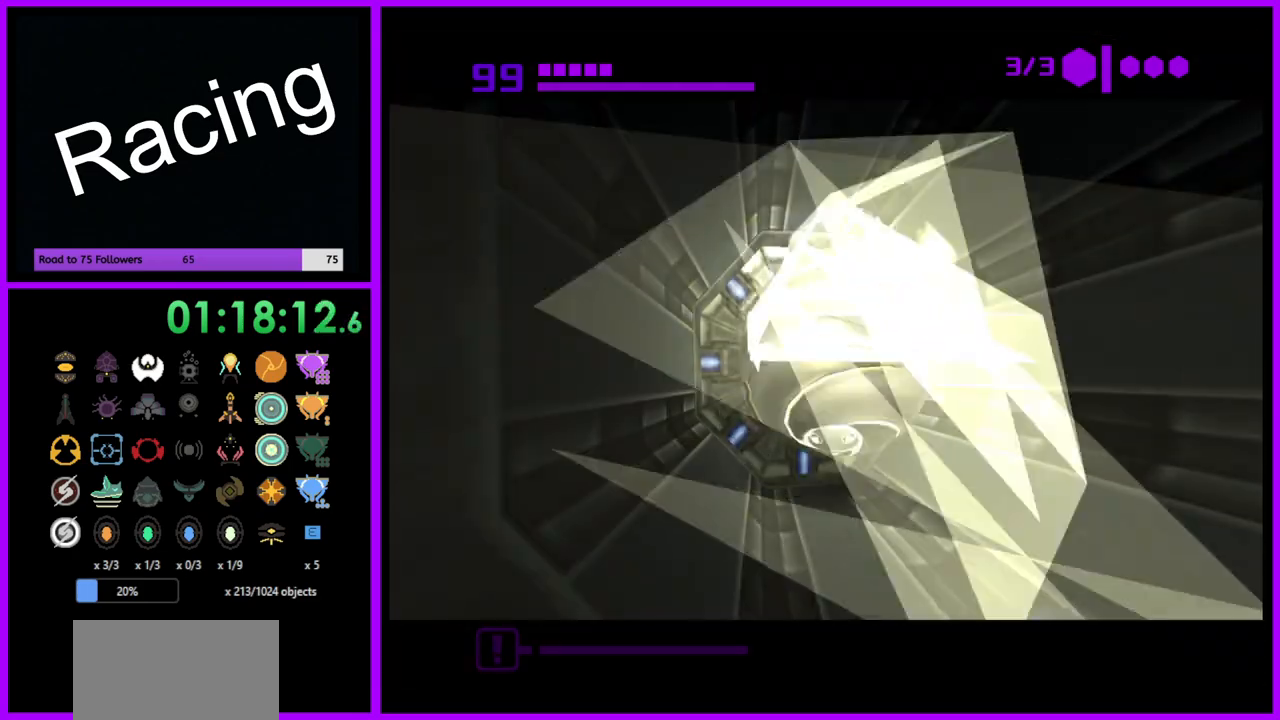
{"buttons": ["B"], "left_stick": "up", "right_stick": "center", "events": []}
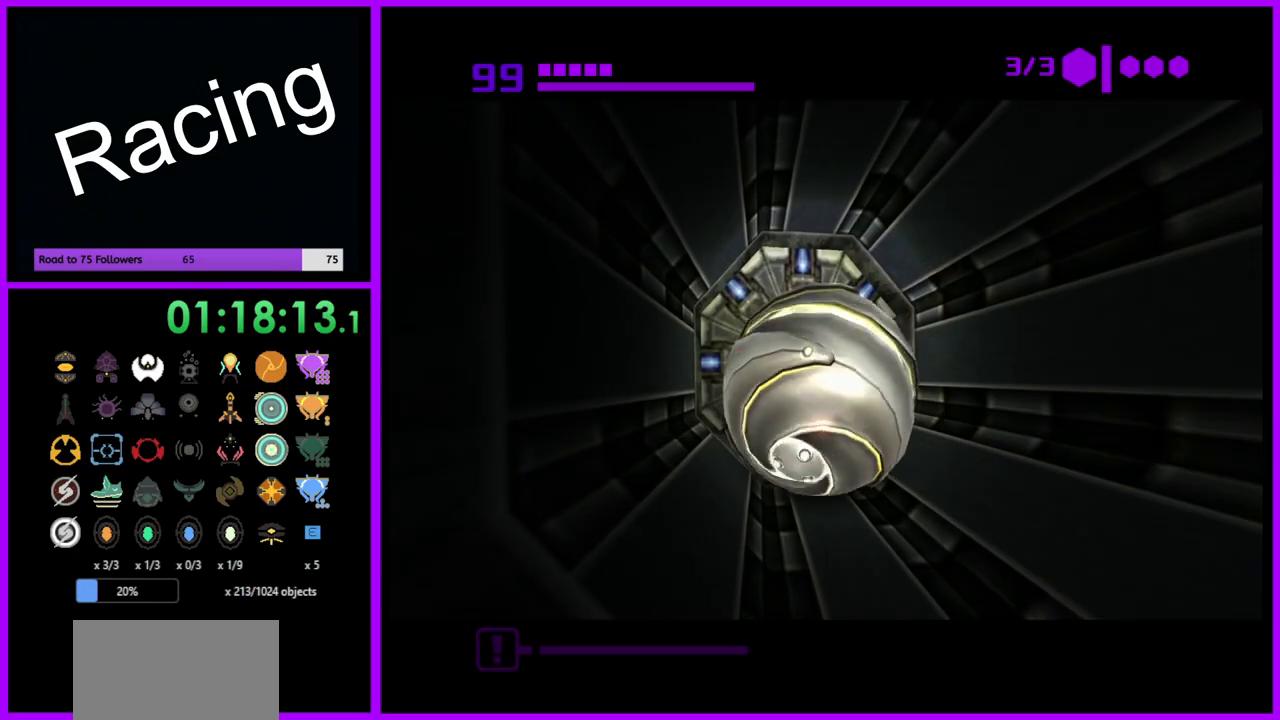
{"buttons": ["B"], "left_stick": "center", "right_stick": "center", "events": [[83, "left_stick", "center"]]}
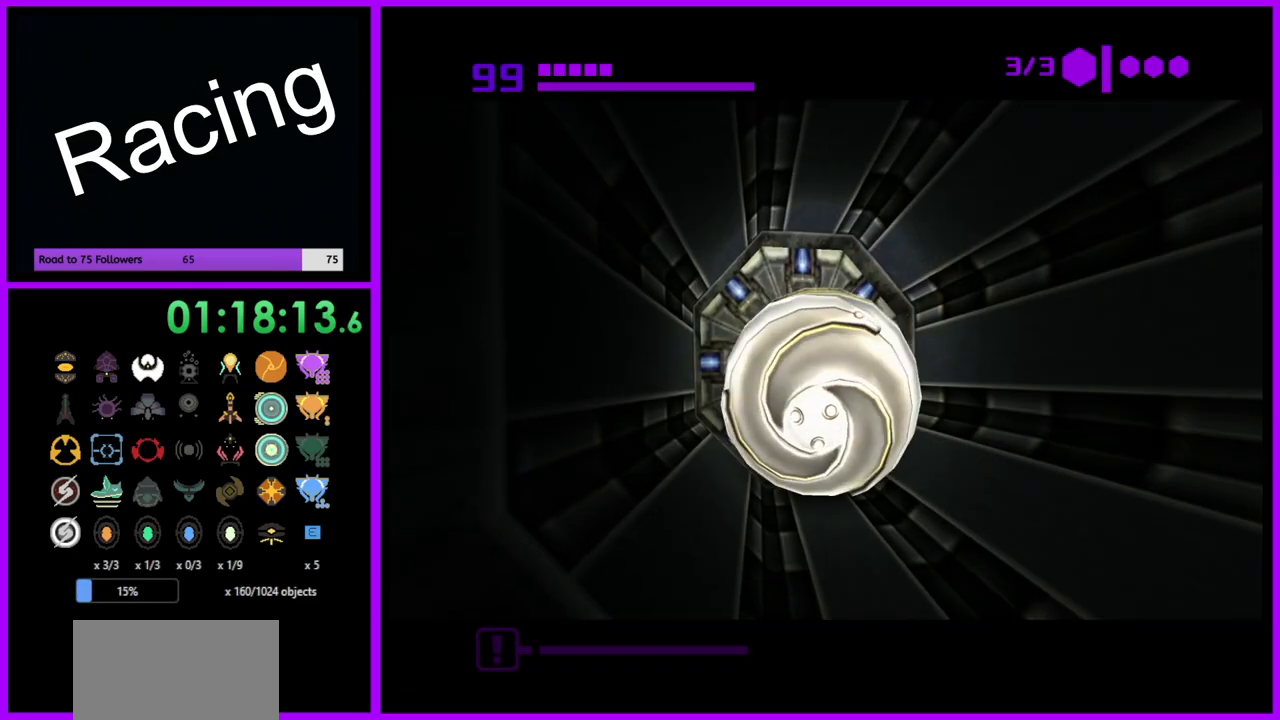
{"buttons": ["B"], "left_stick": "center", "right_stick": "center", "events": [[167, "left_stick", "down"], [283, "left_stick", "center"]]}
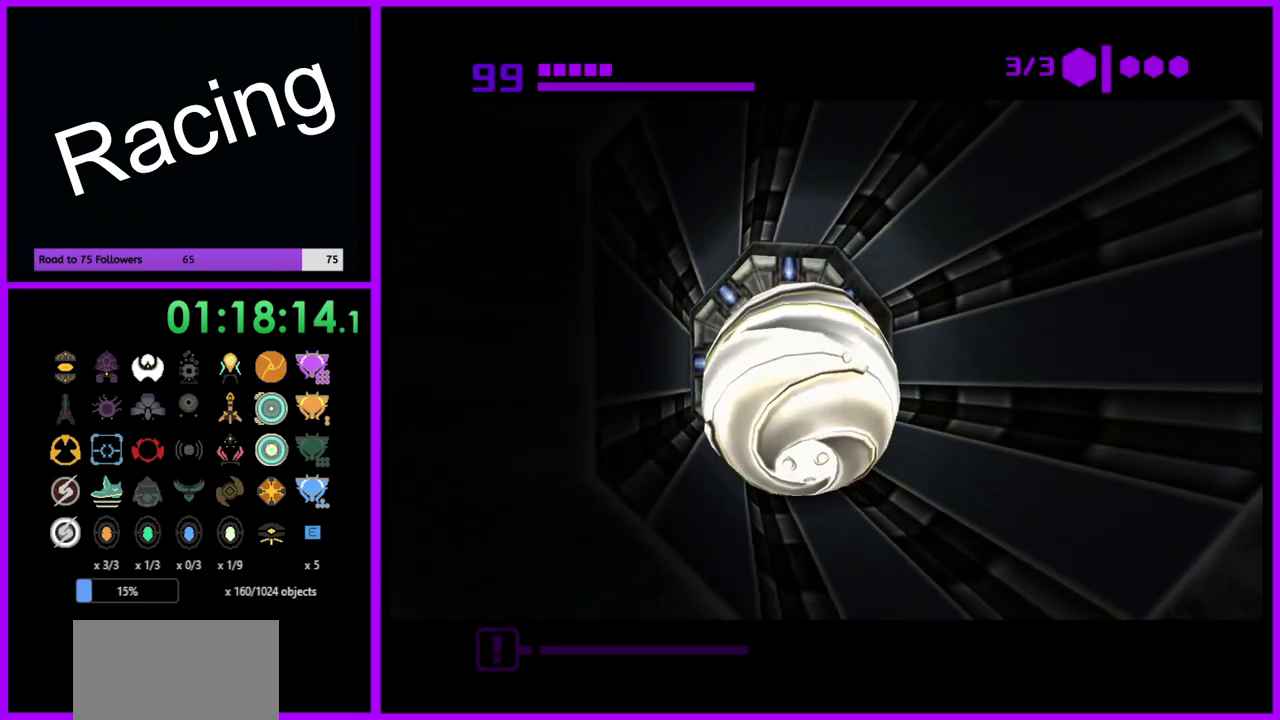
{"buttons": ["B"], "left_stick": "center", "right_stick": "center", "events": []}
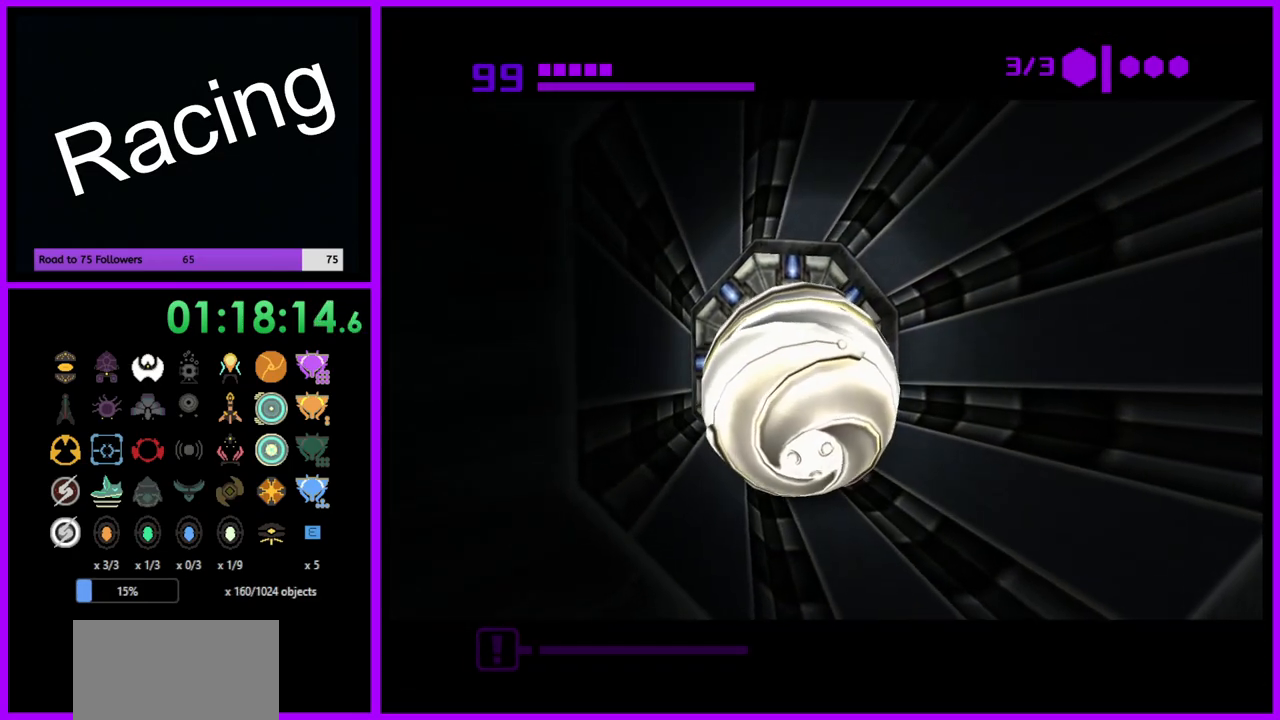
{"buttons": ["B"], "left_stick": "up", "right_stick": "center", "events": [[433, "left_stick", "up"]]}
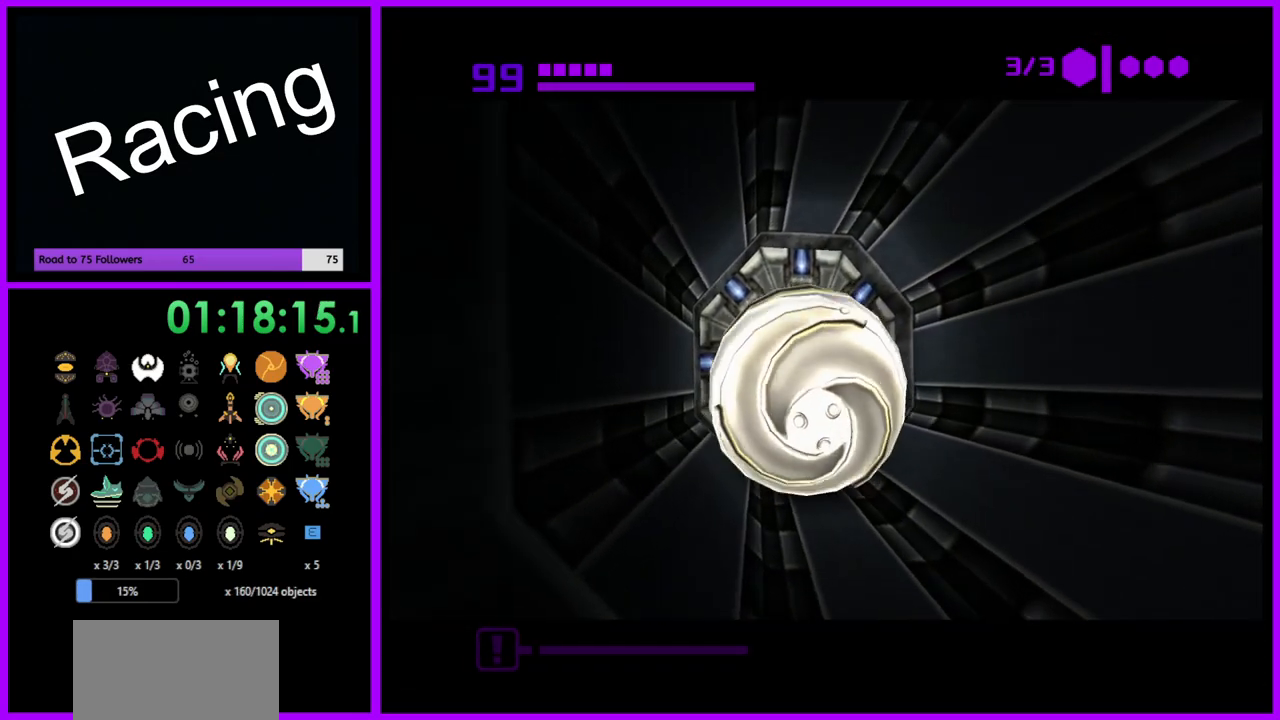
{"buttons": ["B"], "left_stick": "up", "right_stick": "center", "events": []}
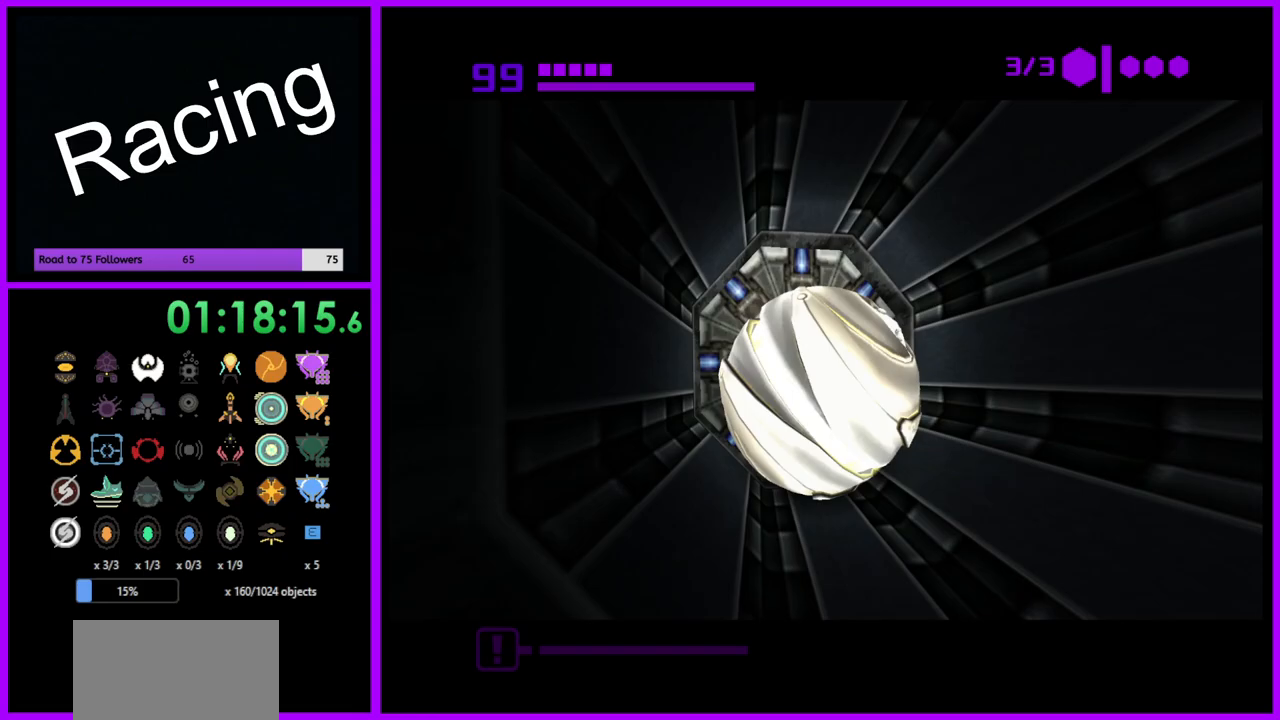
{"buttons": ["B"], "left_stick": "up", "right_stick": "center", "events": []}
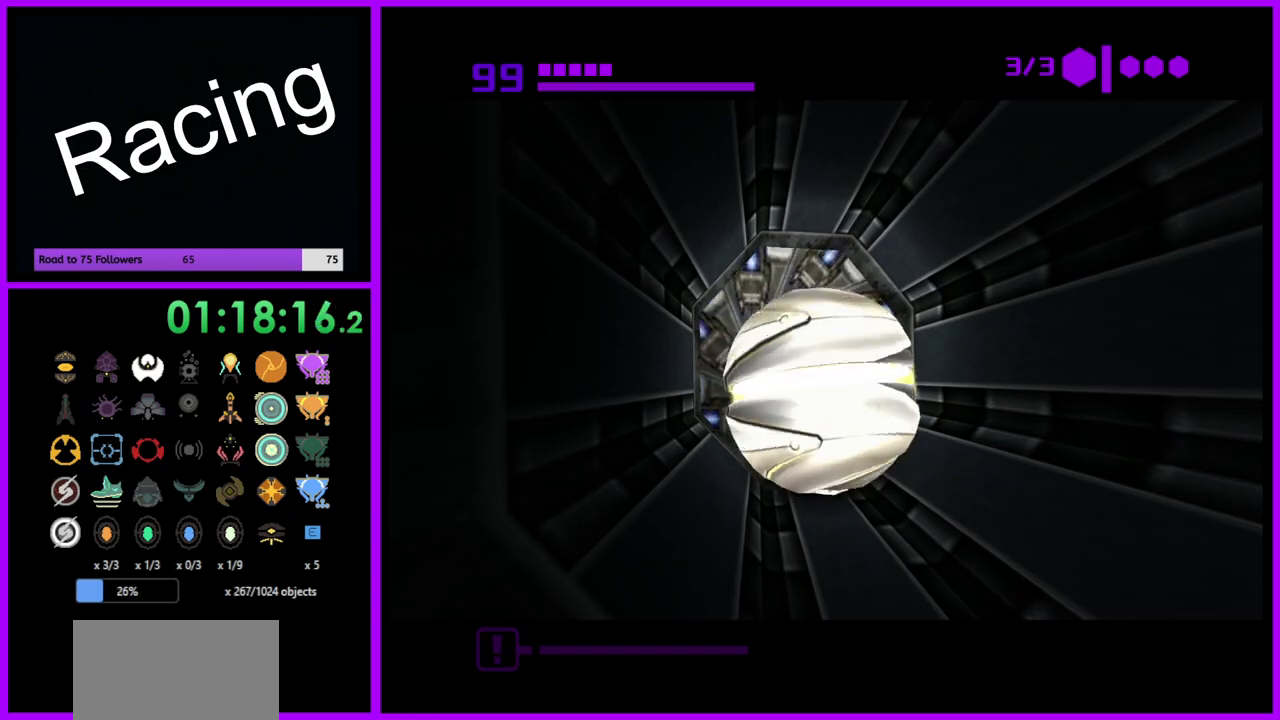
{"buttons": ["B"], "left_stick": "up", "right_stick": "center", "events": []}